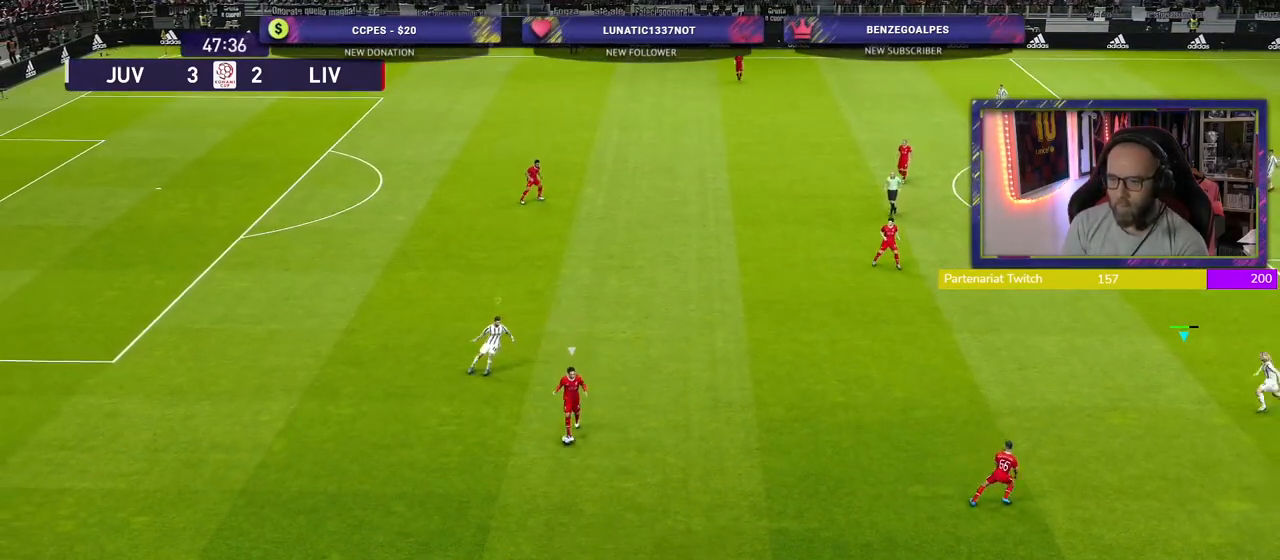
Gameplay with a controller (PlayStation layout); each line is a JSON object with the inputs held at the frame after it. "events" lists button and stick changes between this image and that frame as [ms after this image, input, new state], when the widget could be followed in between.
{"buttons": ["SQUARE", "R2"], "left_stick": "down-left", "right_stick": "center", "events": [[140, "SQUARE", "down"], [460, "left_stick", "down-left"]]}
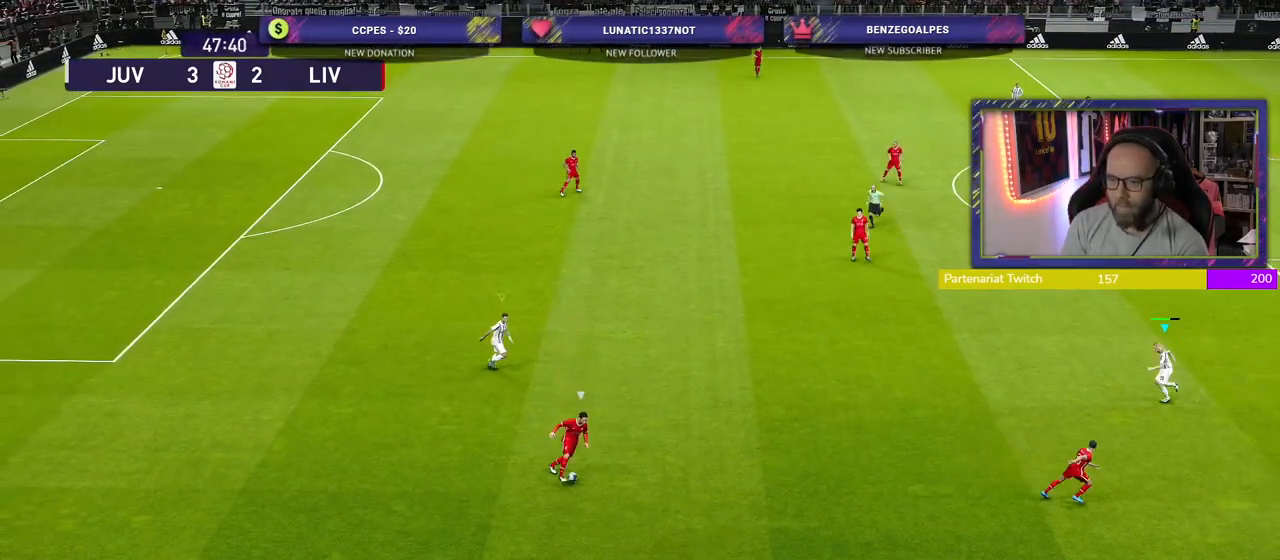
{"buttons": ["SQUARE", "L2", "R2"], "left_stick": "down-right", "right_stick": "center", "events": [[20, "L2", "down"], [20, "left_stick", "down"], [100, "left_stick", "down-right"]]}
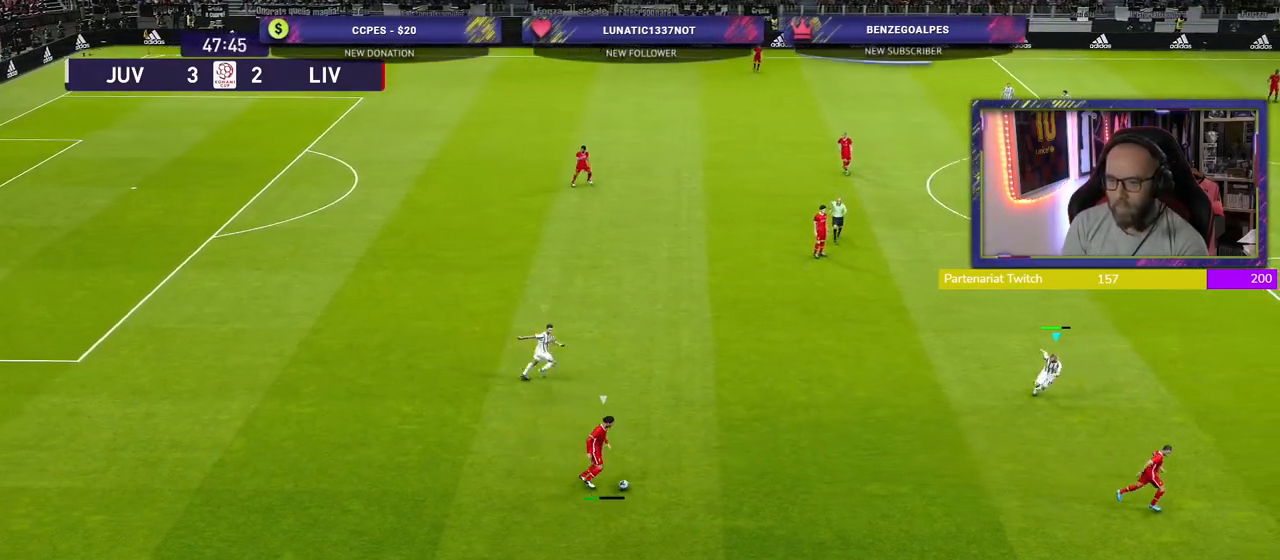
{"buttons": ["SQUARE", "L2", "R2"], "left_stick": "down-right", "right_stick": "center", "events": []}
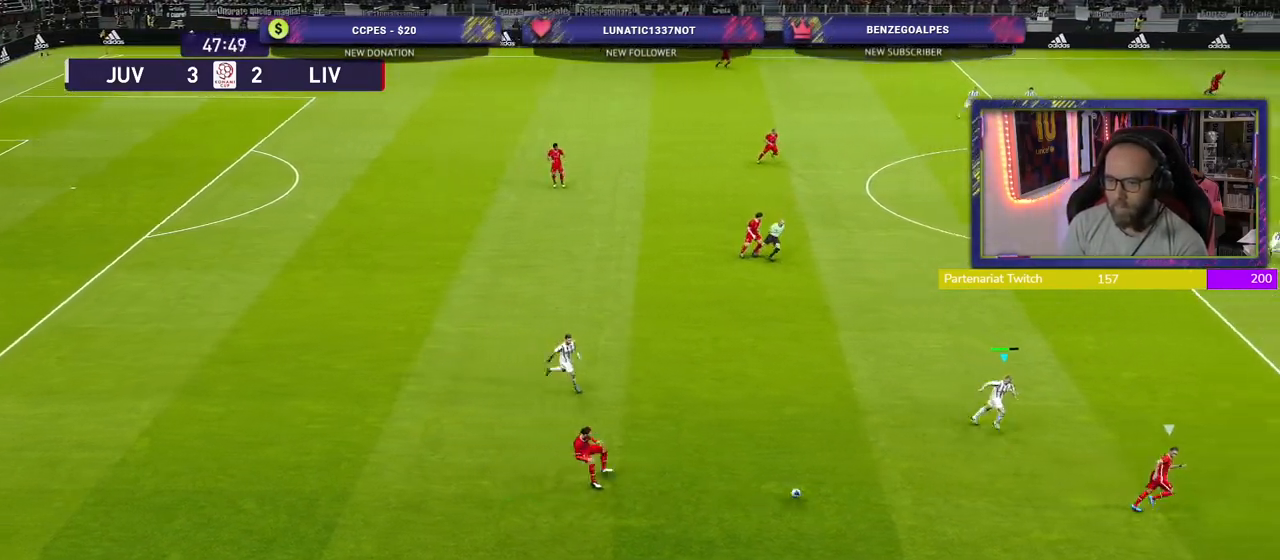
{"buttons": ["R2"], "left_stick": "right", "right_stick": "center", "events": [[120, "L2", "up"], [200, "left_stick", "right"], [380, "SQUARE", "up"]]}
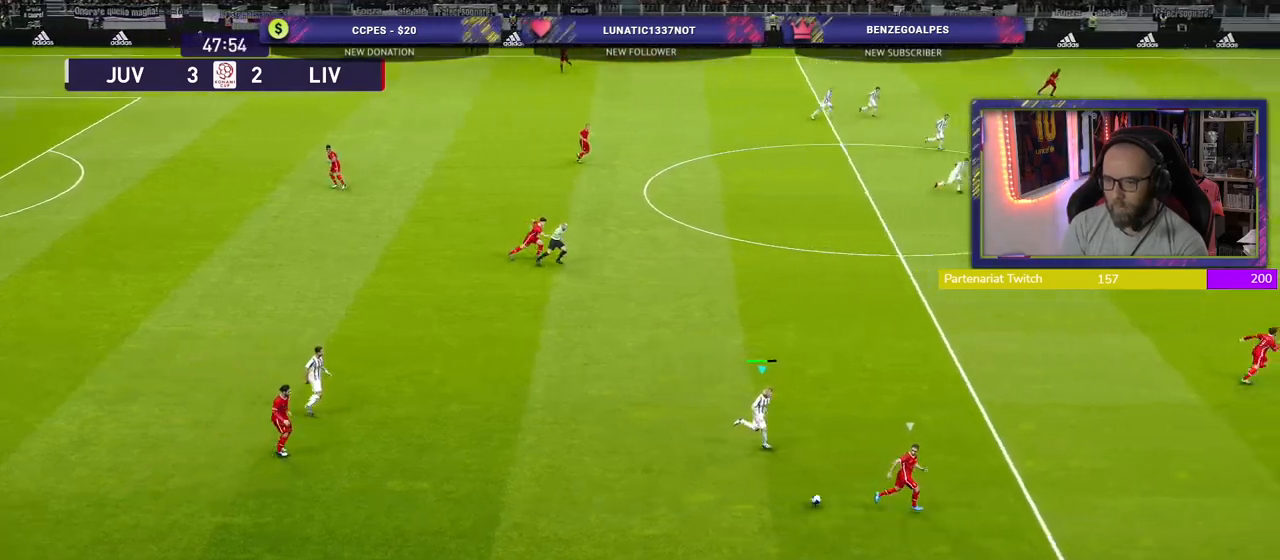
{"buttons": ["R2"], "left_stick": "right", "right_stick": "center", "events": []}
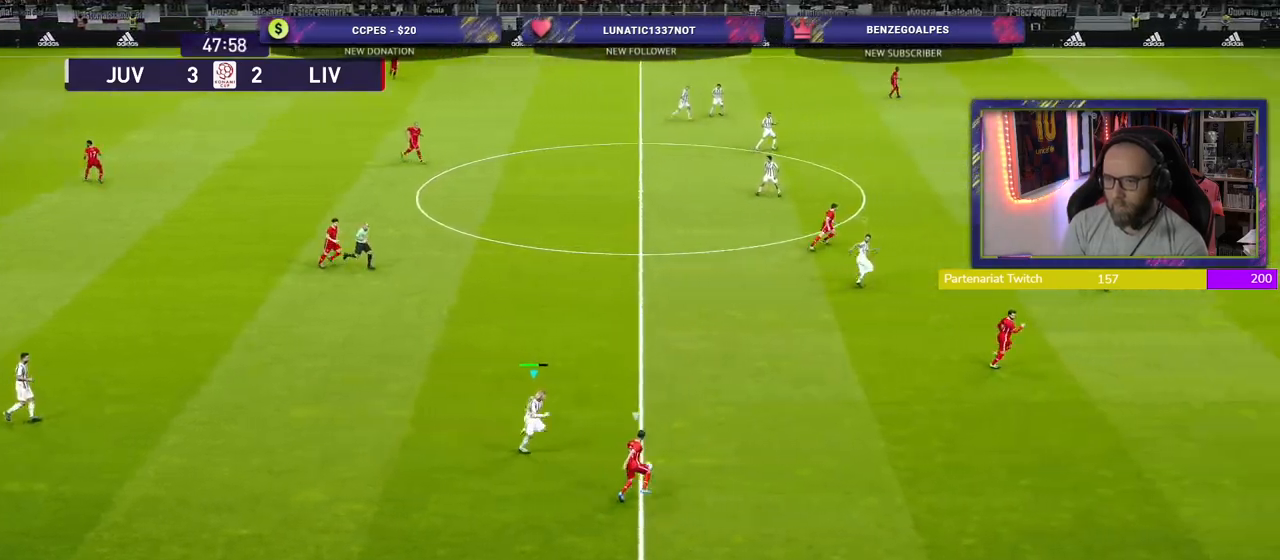
{"buttons": ["R2"], "left_stick": "right", "right_stick": "center", "events": []}
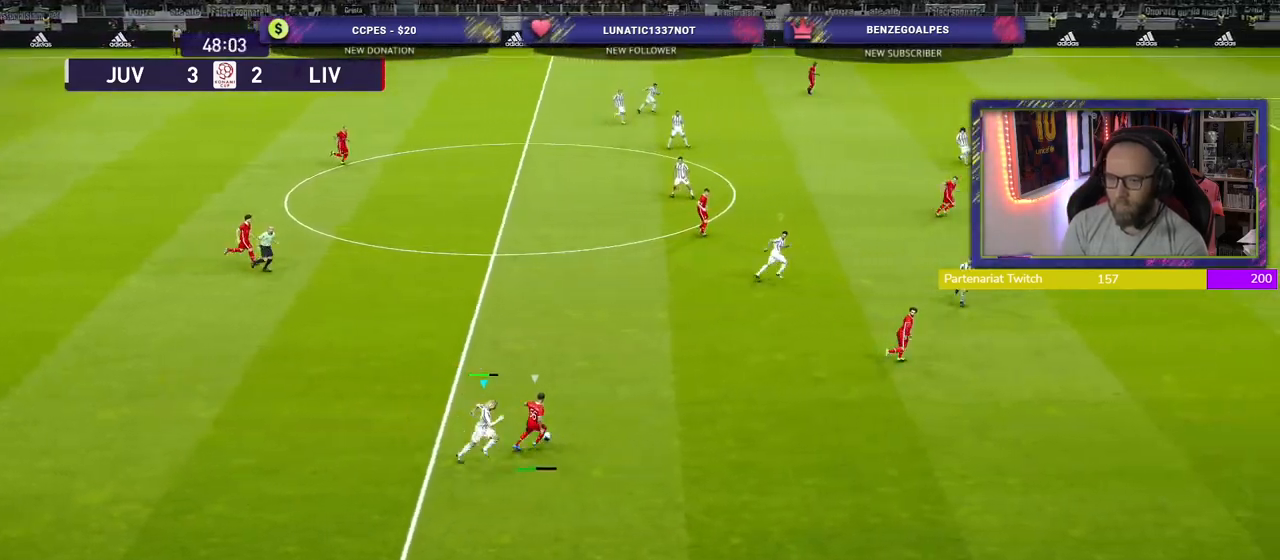
{"buttons": ["R2"], "left_stick": "down-left", "right_stick": "center", "events": [[20, "L1", "down"], [80, "left_stick", "down-right"], [180, "L1", "up"], [480, "left_stick", "down-left"]]}
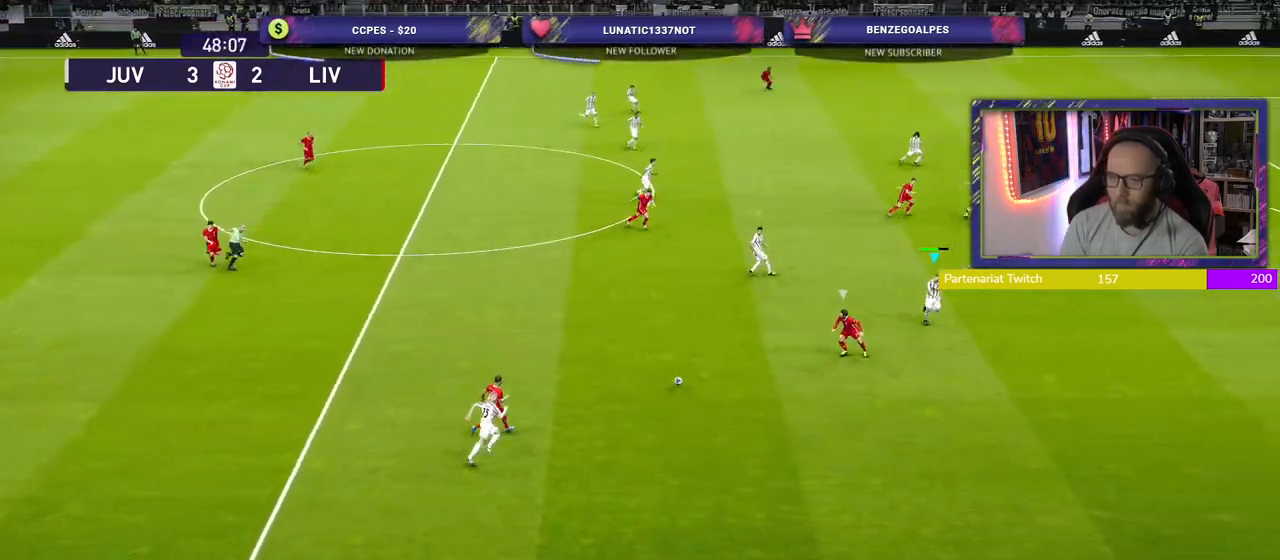
{"buttons": ["L2"], "left_stick": "up-left", "right_stick": "center", "events": [[120, "R2", "up"], [180, "L2", "down"], [260, "left_stick", "up-left"]]}
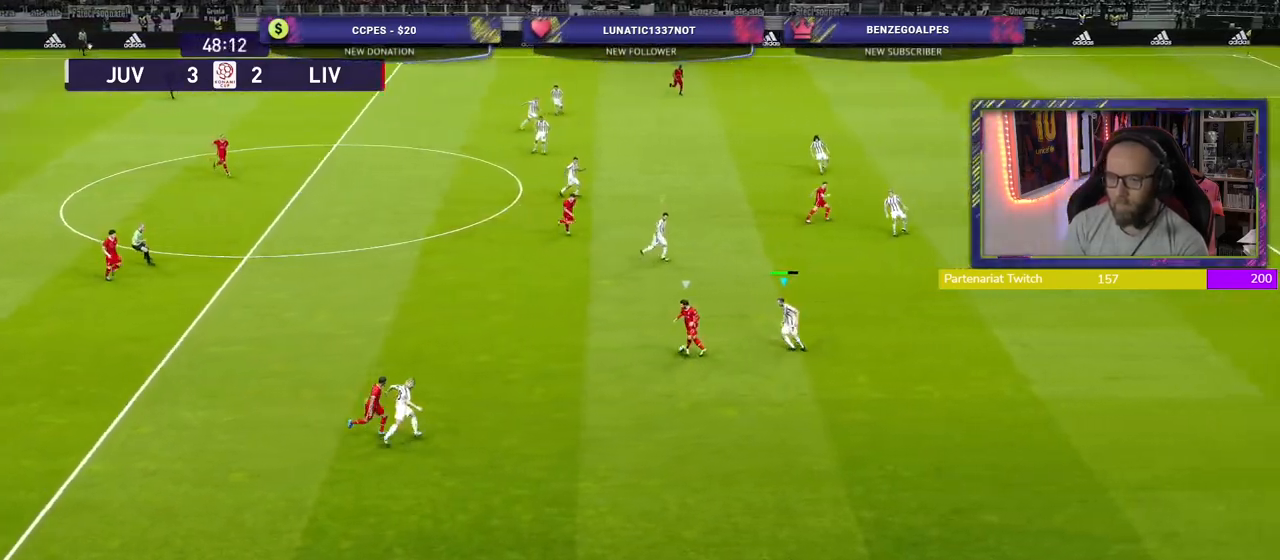
{"buttons": ["L2", "R2"], "left_stick": "up", "right_stick": "center", "events": [[40, "R2", "down"], [220, "left_stick", "up"]]}
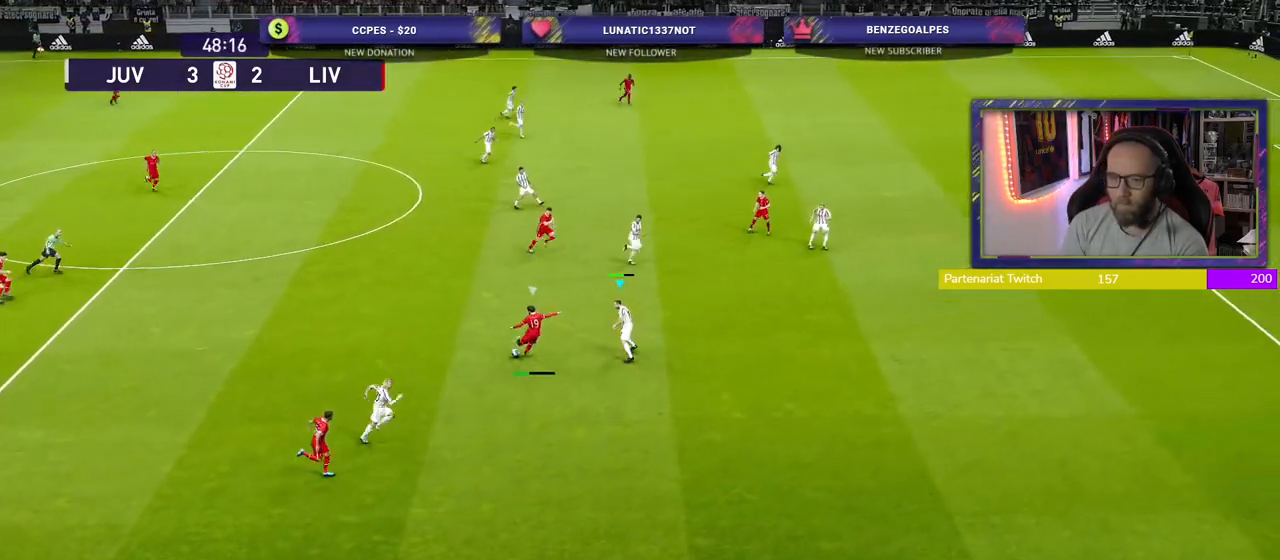
{"buttons": ["SQUARE", "R2"], "left_stick": "down-right", "right_stick": "center", "events": [[200, "left_stick", "up-right"], [360, "SQUARE", "down"], [380, "left_stick", "right"], [480, "L2", "up"], [480, "left_stick", "down-right"]]}
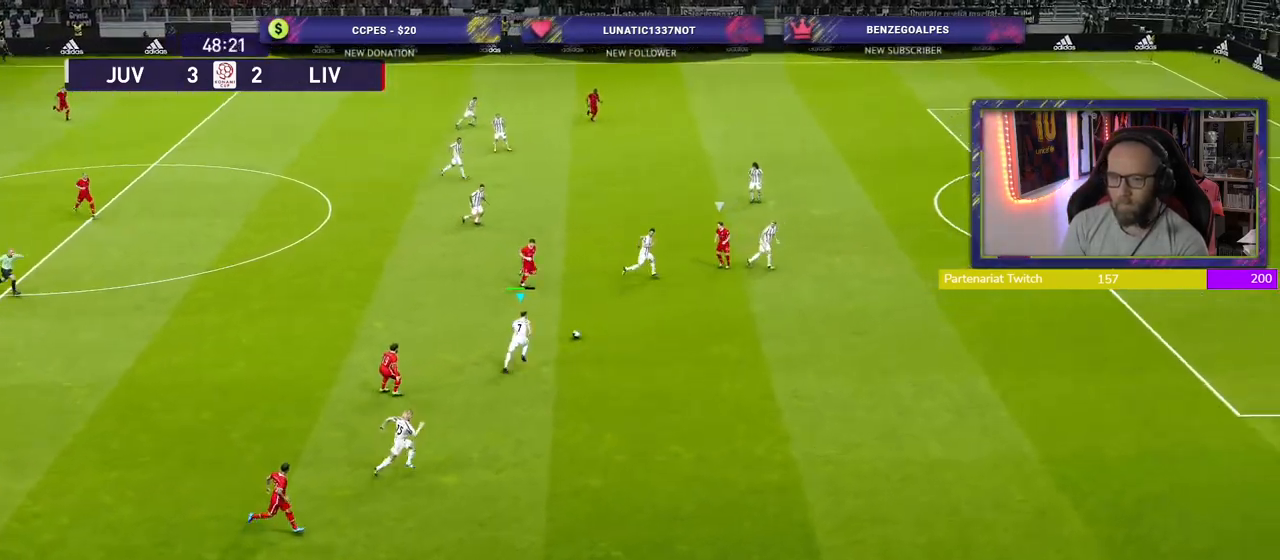
{"buttons": ["SQUARE", "R2"], "left_stick": "down", "right_stick": "center", "events": [[60, "L1", "down"], [60, "L3", "down"], [160, "left_stick", "down"], [220, "L3", "up"], [260, "L1", "up"]]}
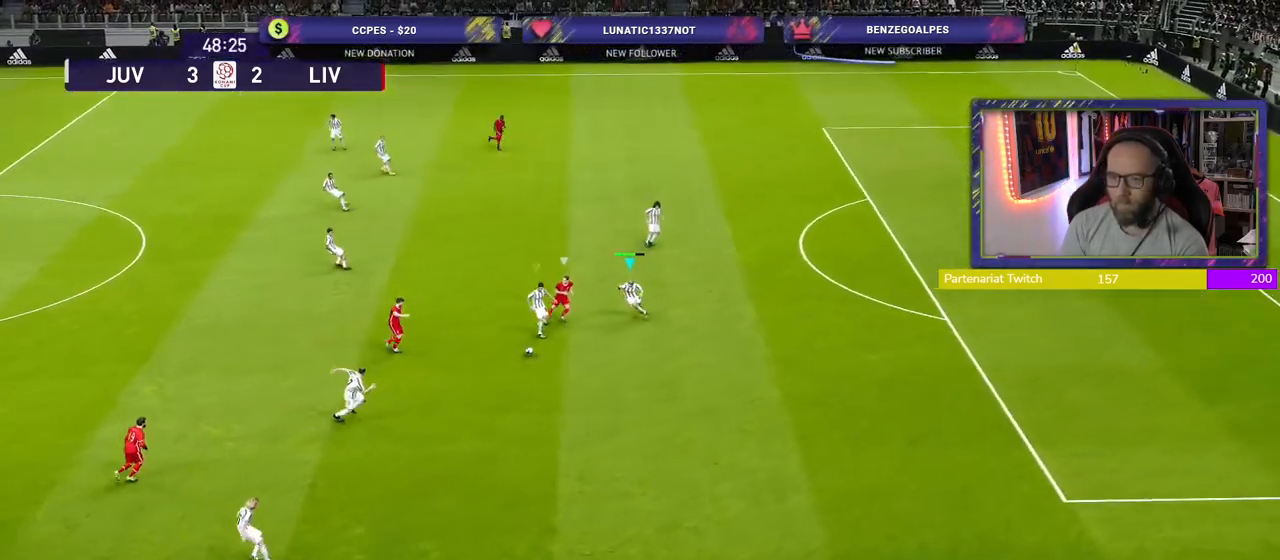
{"buttons": [], "left_stick": "down", "right_stick": "center", "events": [[220, "SQUARE", "up"], [400, "R2", "up"]]}
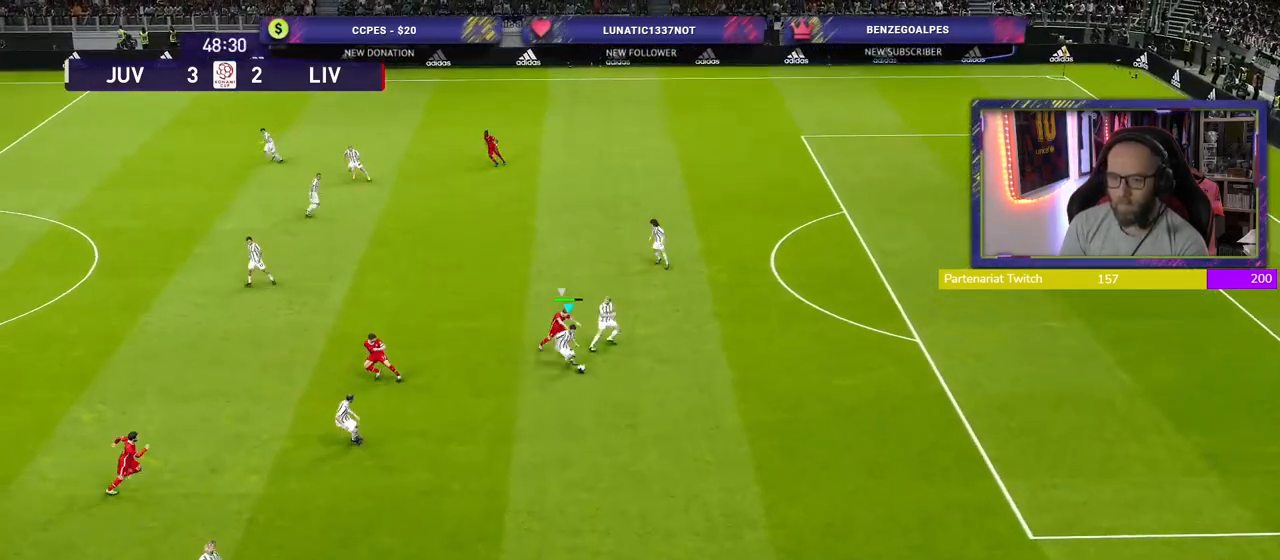
{"buttons": [], "left_stick": "down-left", "right_stick": "center", "events": [[260, "left_stick", "down-left"]]}
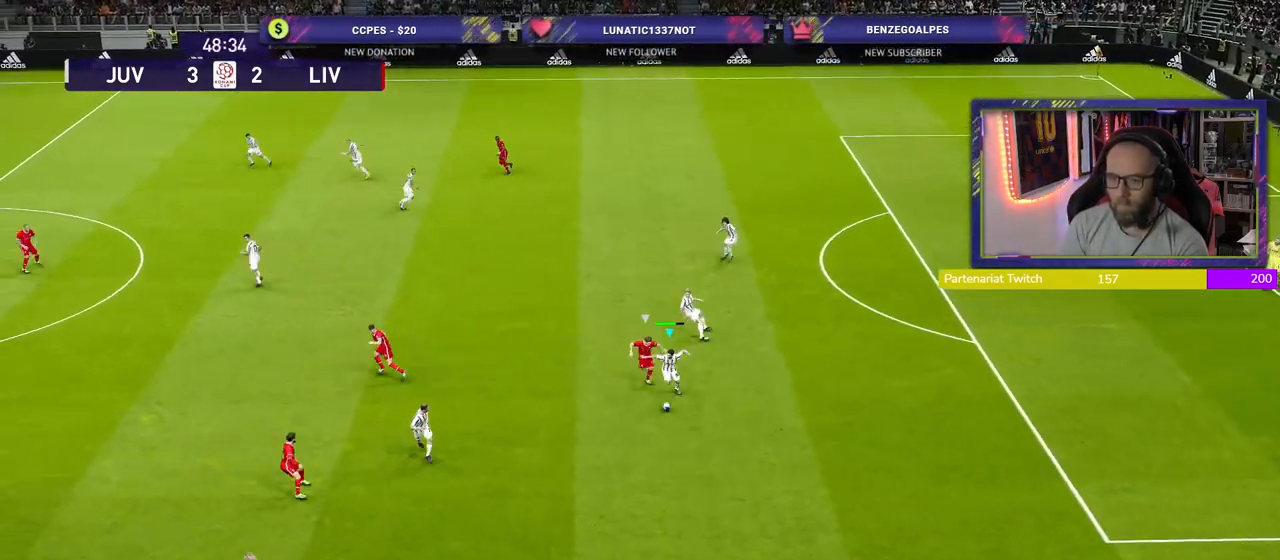
{"buttons": ["CROSS"], "left_stick": "up-left", "right_stick": "center", "events": [[300, "left_stick", "left"], [360, "CROSS", "down"], [400, "left_stick", "up-left"]]}
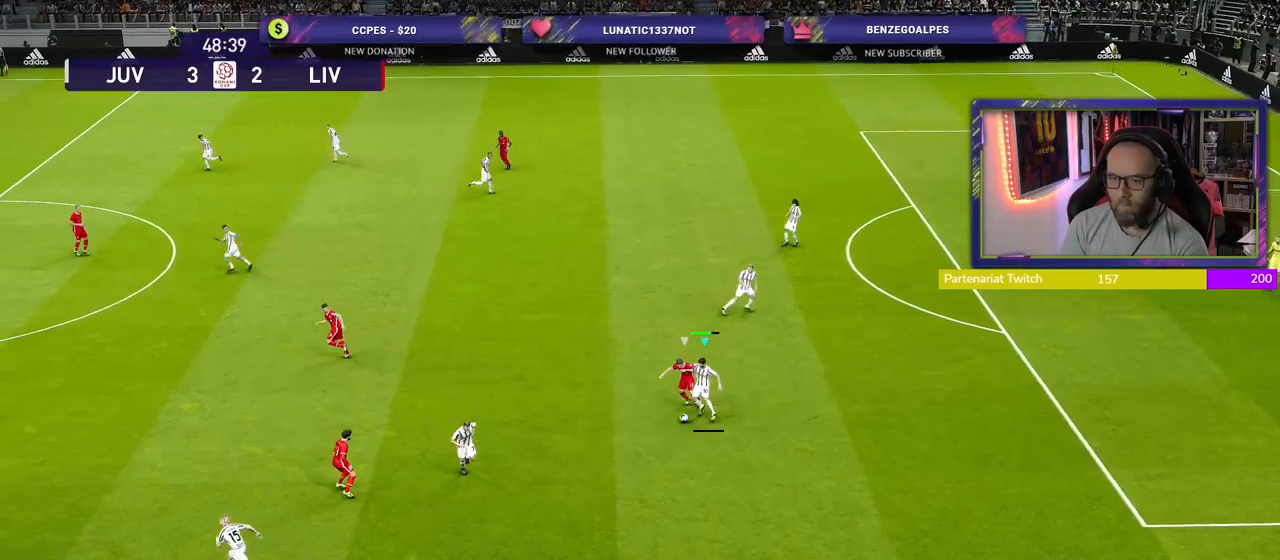
{"buttons": ["R2"], "left_stick": "up-left", "right_stick": "center", "events": [[20, "CROSS", "up"], [400, "R2", "down"]]}
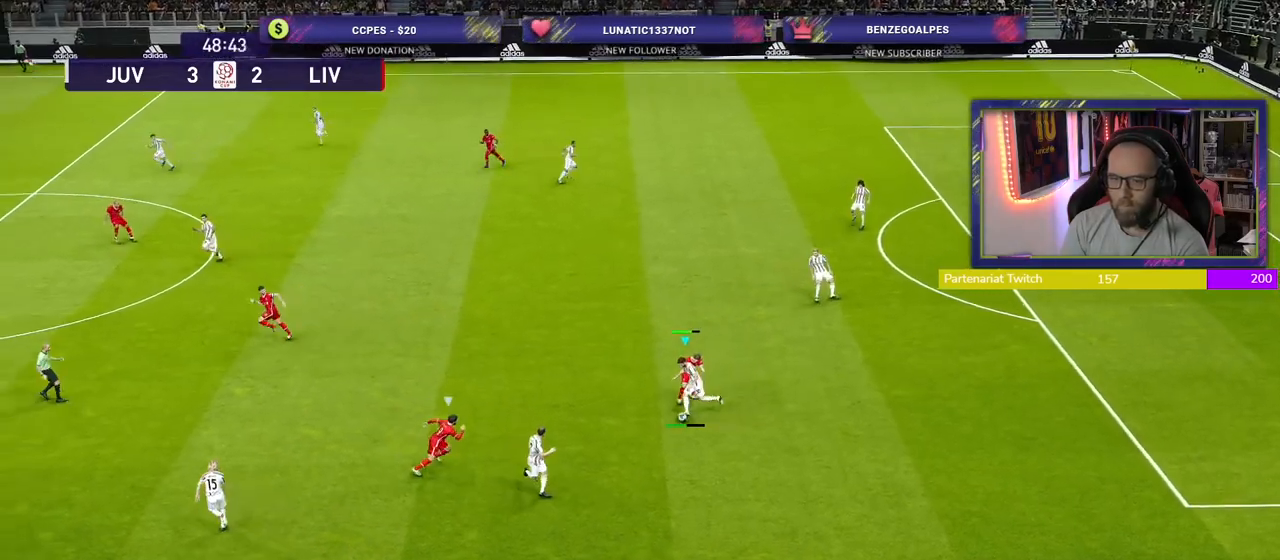
{"buttons": ["R2"], "left_stick": "right", "right_stick": "center", "events": [[100, "left_stick", "center"], [280, "left_stick", "right"]]}
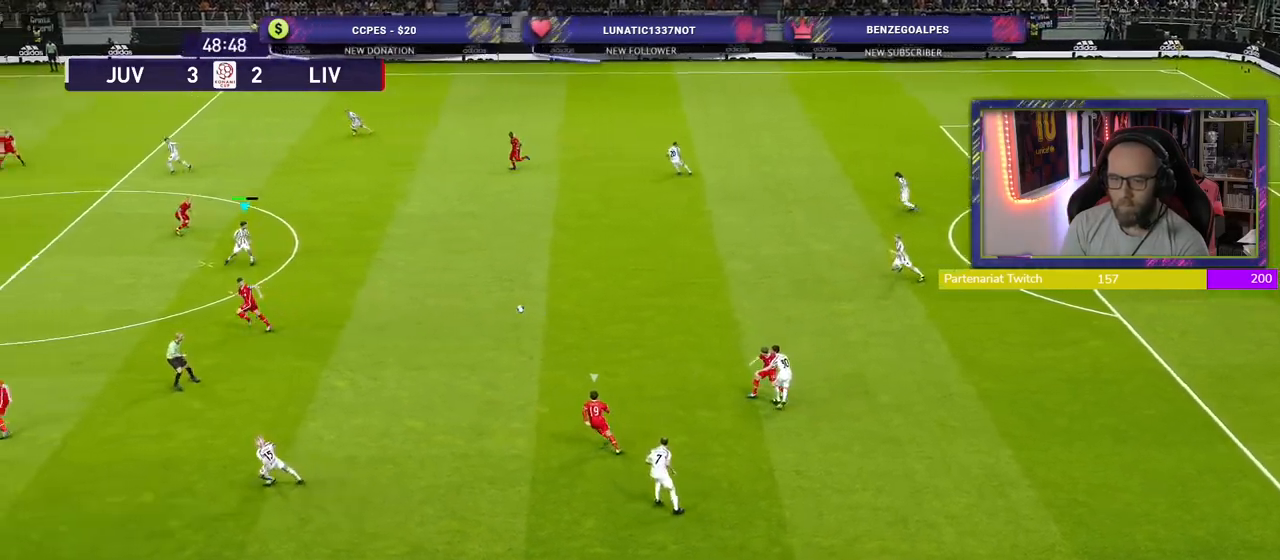
{"buttons": [], "left_stick": "down-right", "right_stick": "center", "events": [[200, "R2", "up"], [360, "left_stick", "down-right"]]}
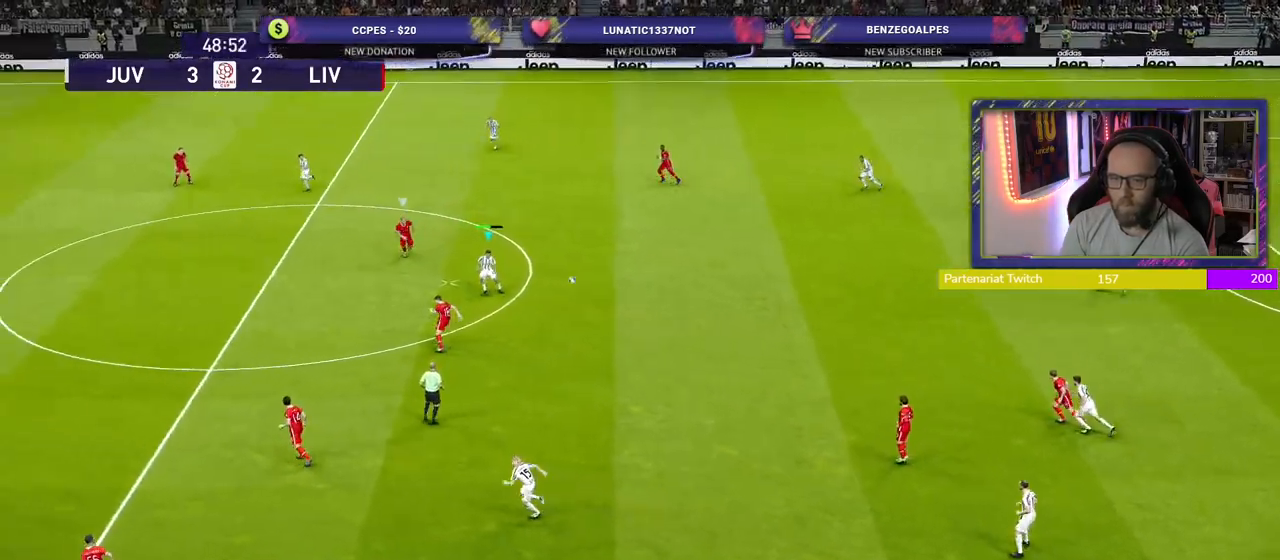
{"buttons": ["L3"], "left_stick": "down", "right_stick": "center", "events": [[180, "CROSS", "down"], [260, "left_stick", "down"], [300, "CROSS", "up"], [400, "L3", "down"]]}
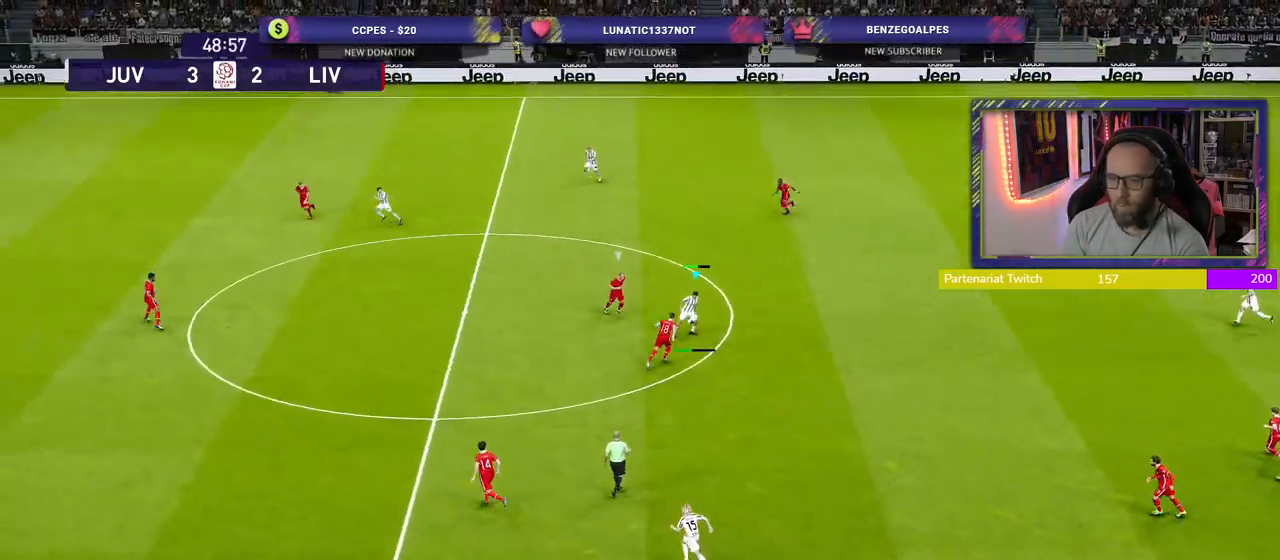
{"buttons": [], "left_stick": "center", "right_stick": "center", "events": [[80, "L3", "up"], [280, "left_stick", "center"]]}
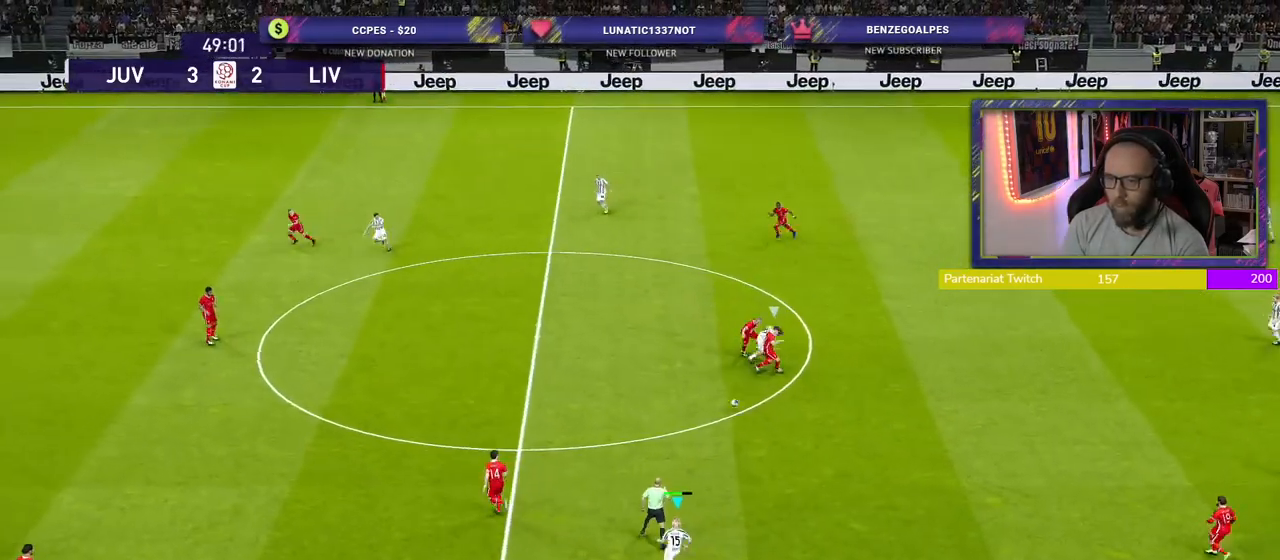
{"buttons": ["CROSS"], "left_stick": "up", "right_stick": "center", "events": [[80, "left_stick", "up"], [500, "CROSS", "down"]]}
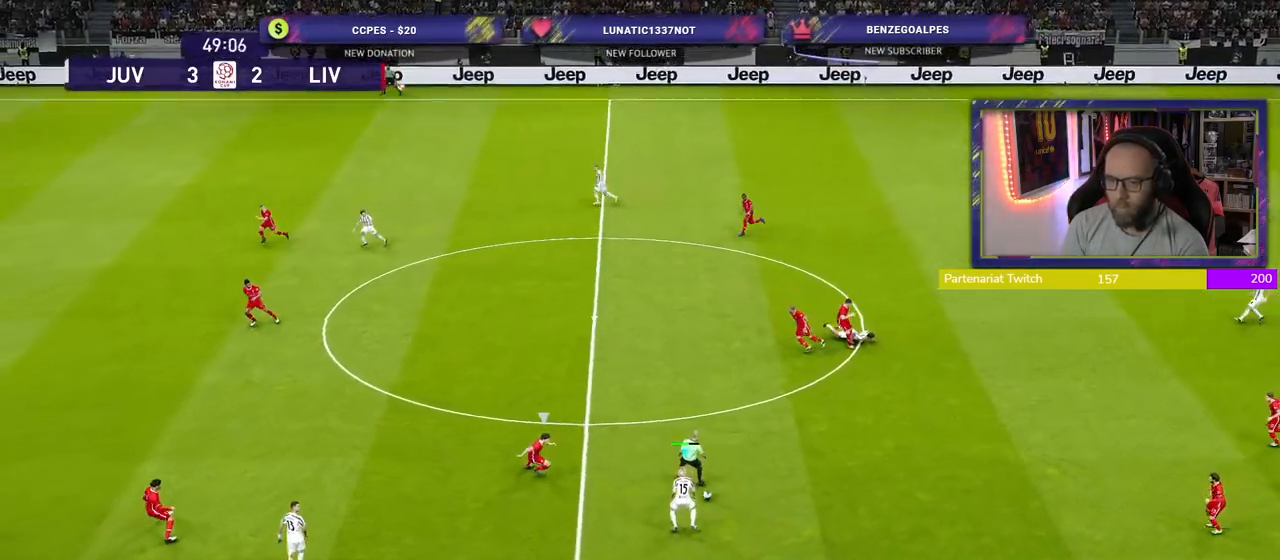
{"buttons": [], "left_stick": "center", "right_stick": "center", "events": [[100, "L3", "down"], [100, "left_stick", "up-left"], [180, "CROSS", "up"], [340, "L3", "up"], [440, "left_stick", "center"]]}
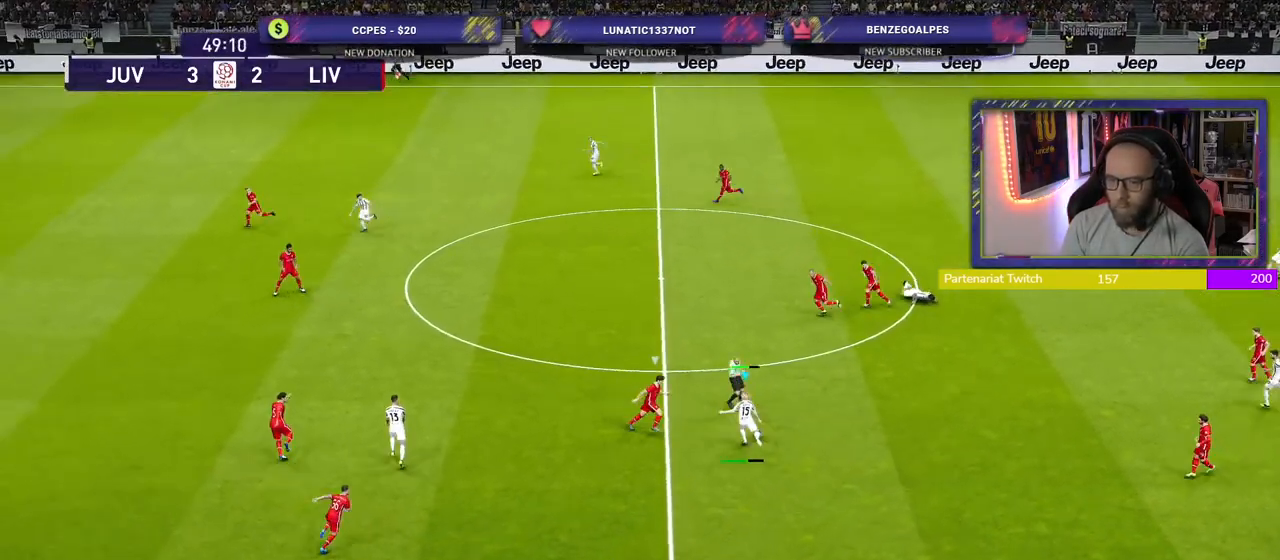
{"buttons": ["R2"], "left_stick": "down-right", "right_stick": "center", "events": [[120, "left_stick", "down-right"], [400, "R2", "down"]]}
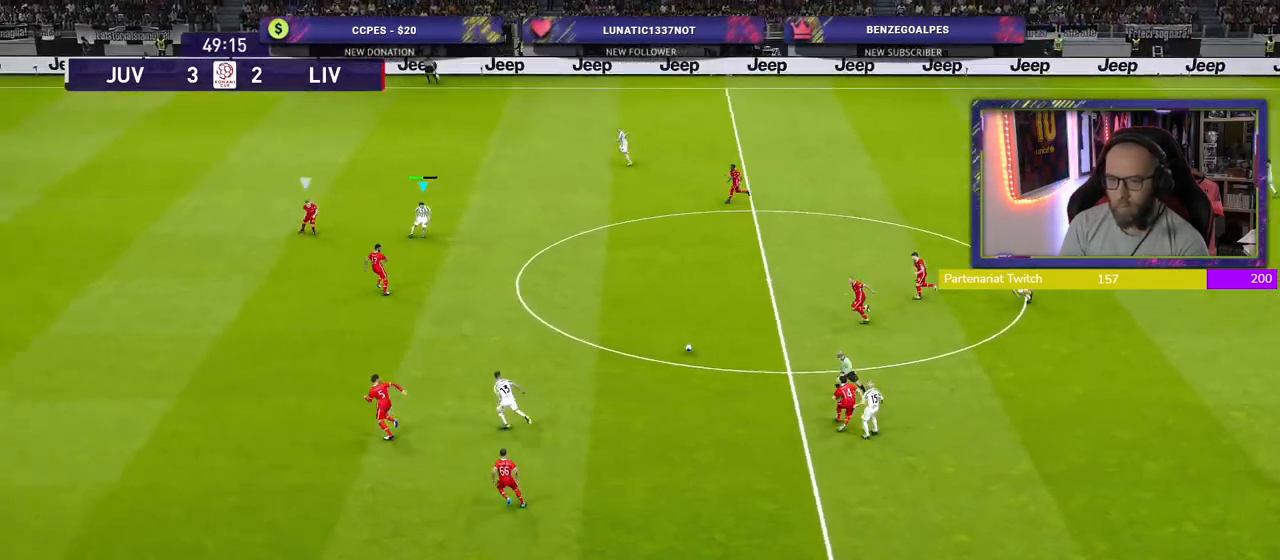
{"buttons": [], "left_stick": "up-right", "right_stick": "center", "events": [[220, "left_stick", "right"], [460, "left_stick", "up-right"], [480, "R2", "up"]]}
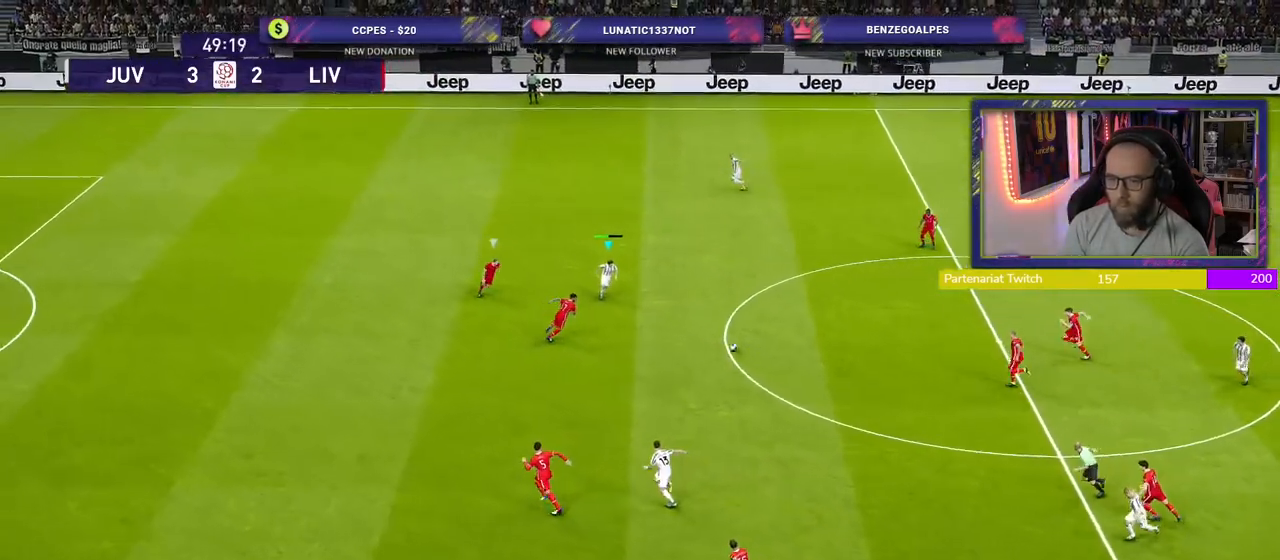
{"buttons": ["L3"], "left_stick": "up", "right_stick": "center", "events": [[320, "left_stick", "up"], [380, "TRIANGLE", "down"], [400, "L3", "down"], [440, "TRIANGLE", "up"]]}
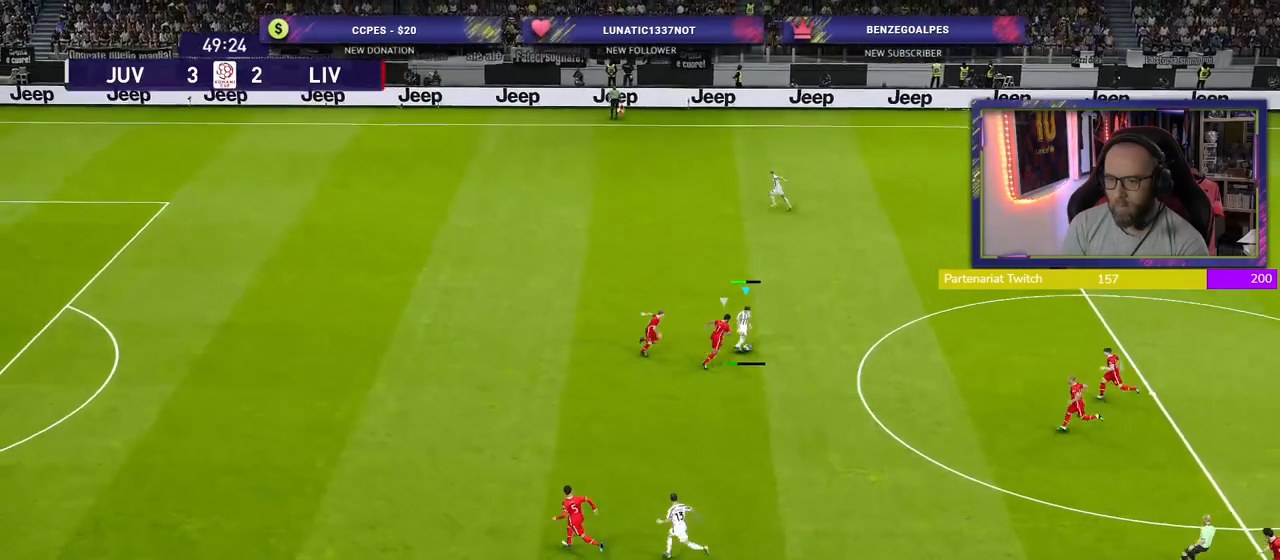
{"buttons": ["R2"], "left_stick": "up-left", "right_stick": "center", "events": [[60, "R2", "down"], [120, "left_stick", "up-left"], [280, "L3", "up"]]}
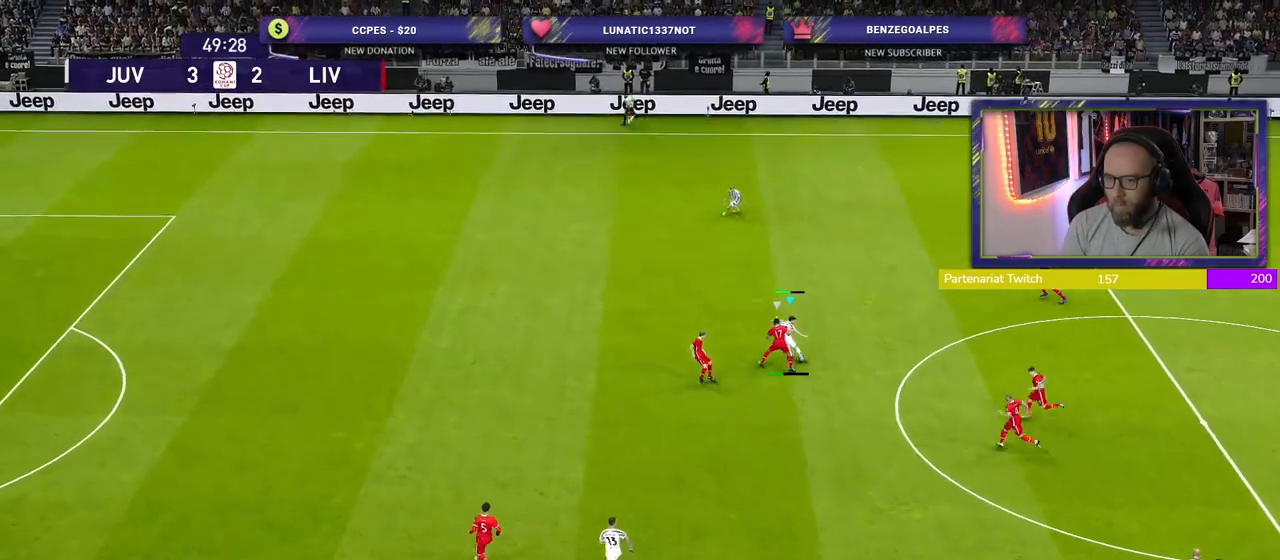
{"buttons": ["R2"], "left_stick": "left", "right_stick": "center", "events": [[40, "left_stick", "left"]]}
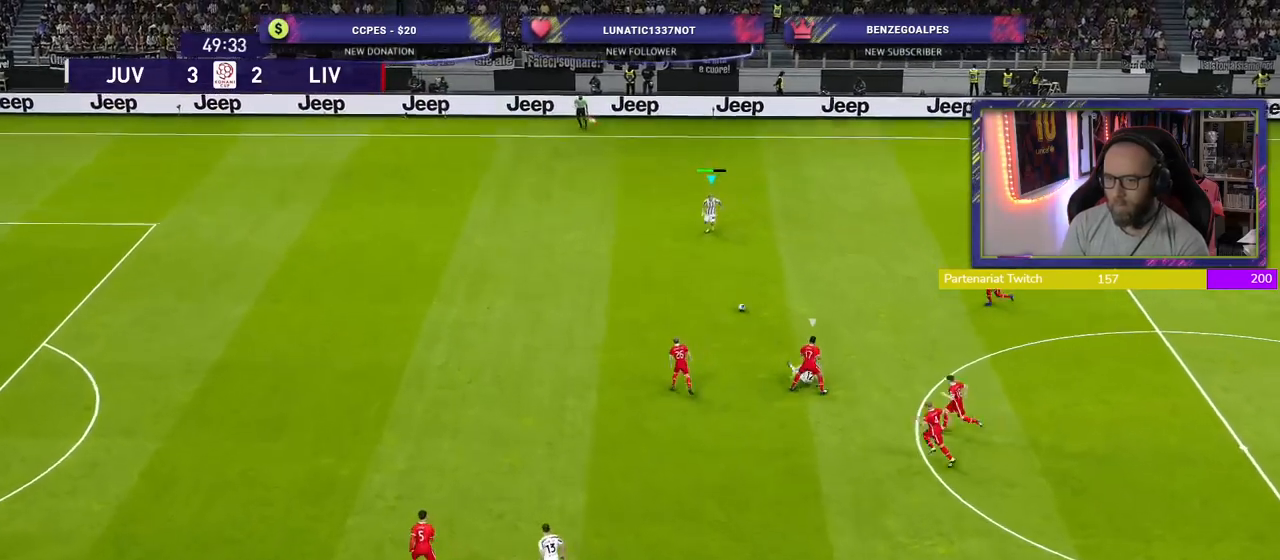
{"buttons": ["R2"], "left_stick": "left", "right_stick": "center", "events": []}
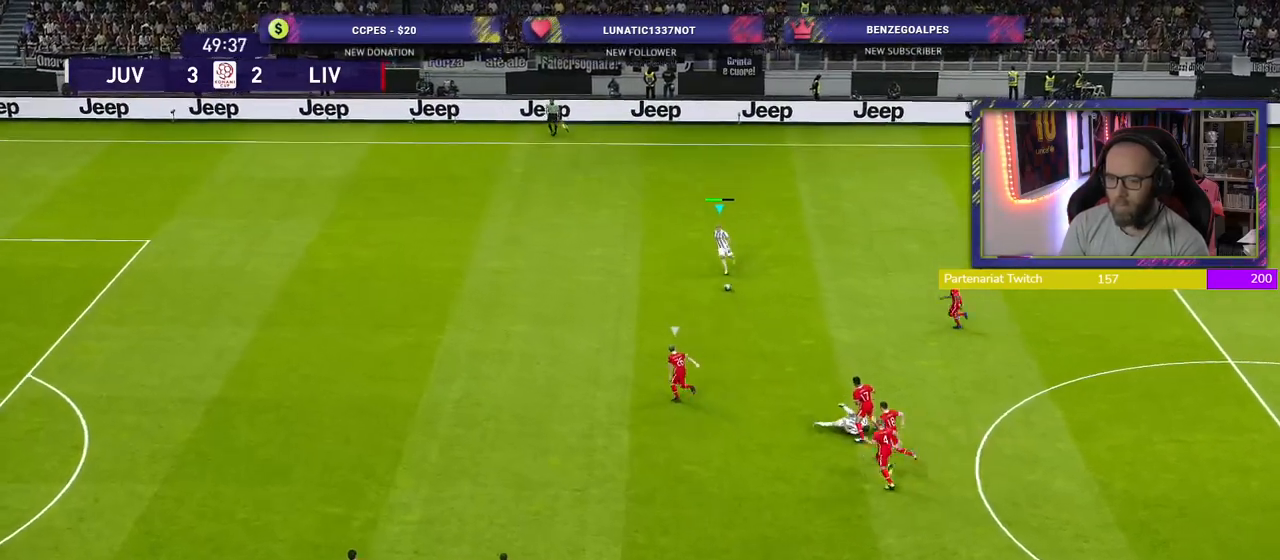
{"buttons": ["R2"], "left_stick": "left", "right_stick": "center", "events": []}
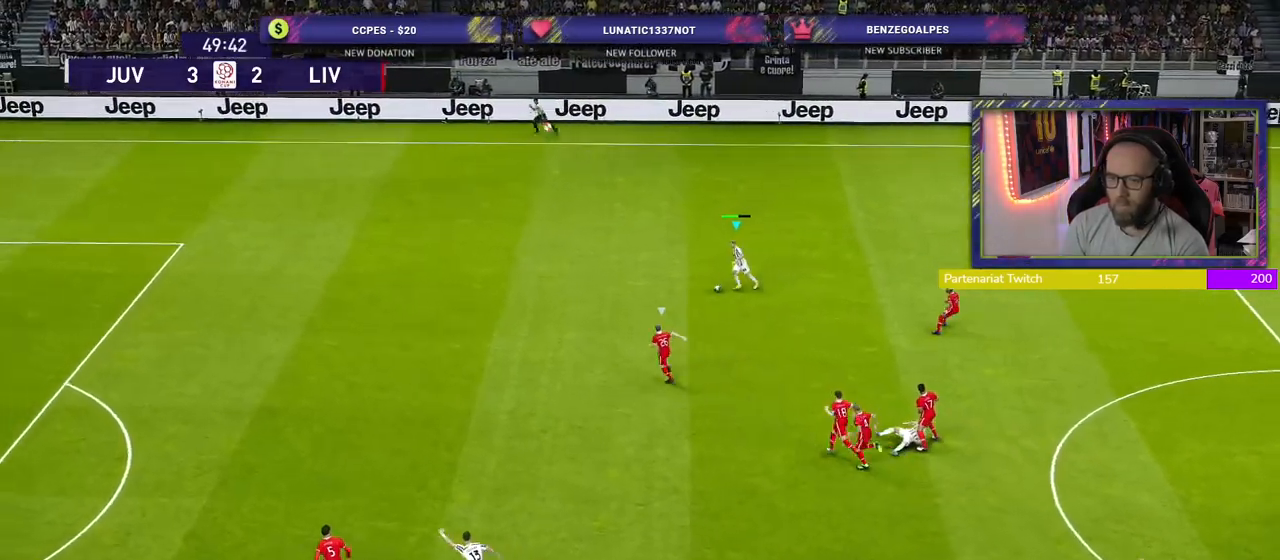
{"buttons": [], "left_stick": "center", "right_stick": "center", "events": [[40, "left_stick", "down-left"], [100, "R2", "up"], [120, "CROSS", "down"], [260, "CROSS", "up"], [440, "left_stick", "center"]]}
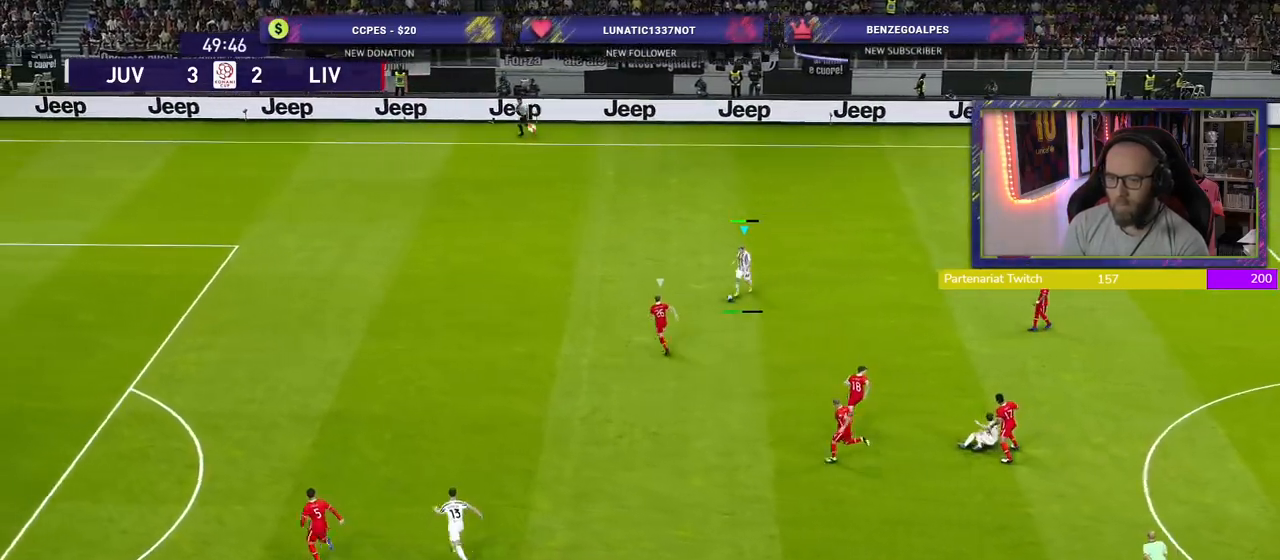
{"buttons": [], "left_stick": "center", "right_stick": "center", "events": []}
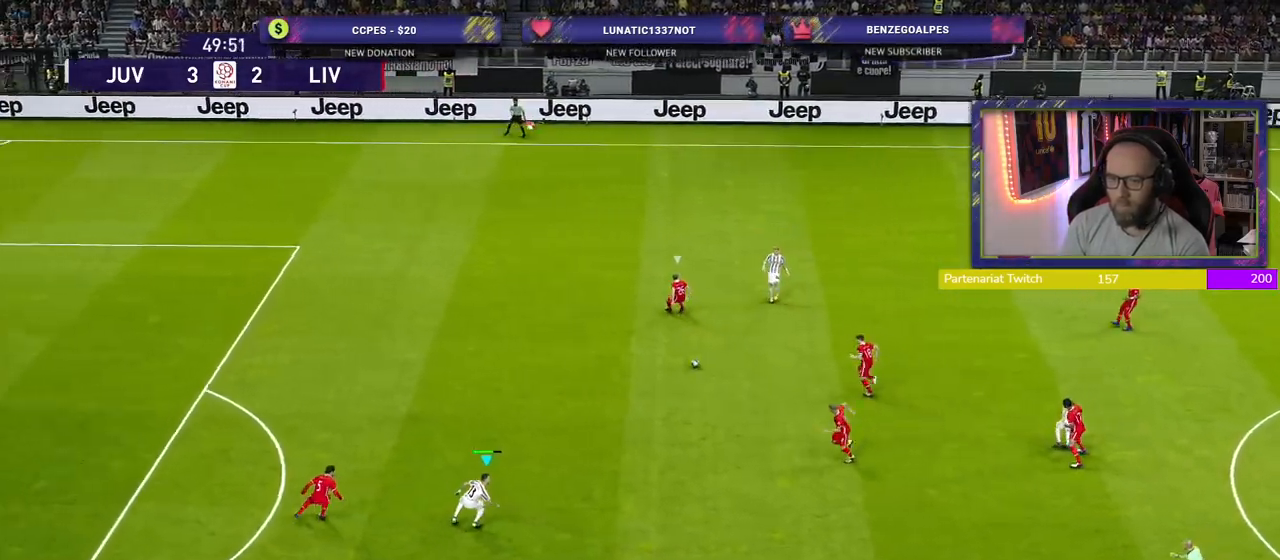
{"buttons": [], "left_stick": "down-right", "right_stick": "center", "events": [[240, "left_stick", "down-right"]]}